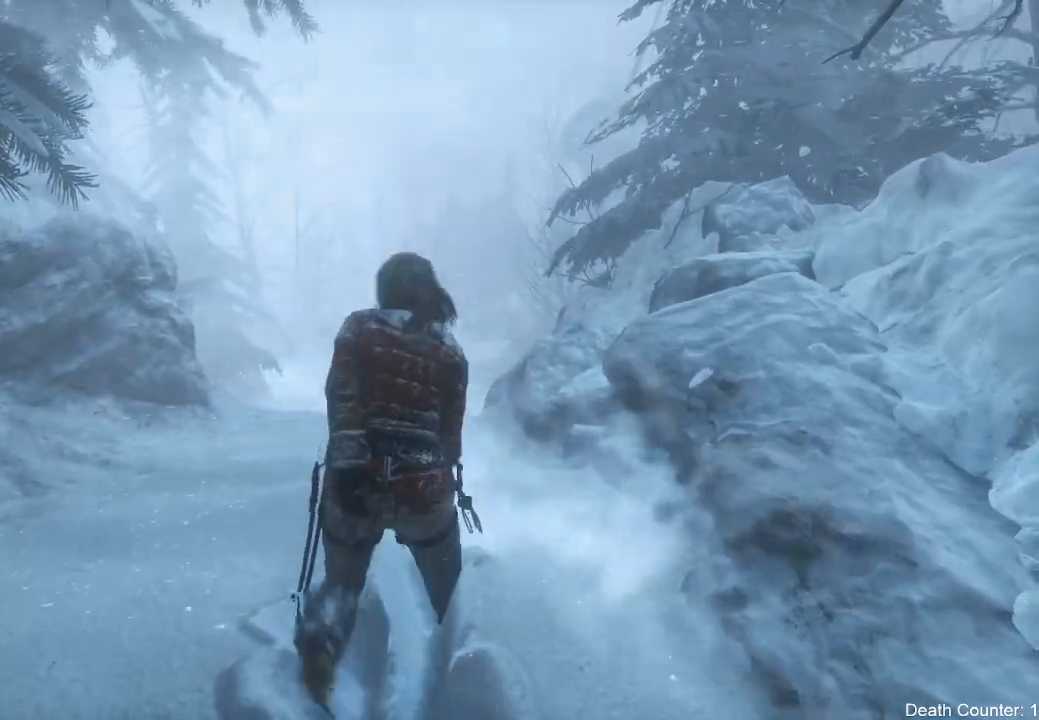
Gameplay with a controller (Xbox layout); each line is a JSON object with the inputs held at the frame after it. "events" lists button and stick changes between this image and that frame as [ms after this image, input, new state], when the widget could be followed in between. Not read: B.
{"buttons": [], "left_stick": "up", "right_stick": "down-right", "events": []}
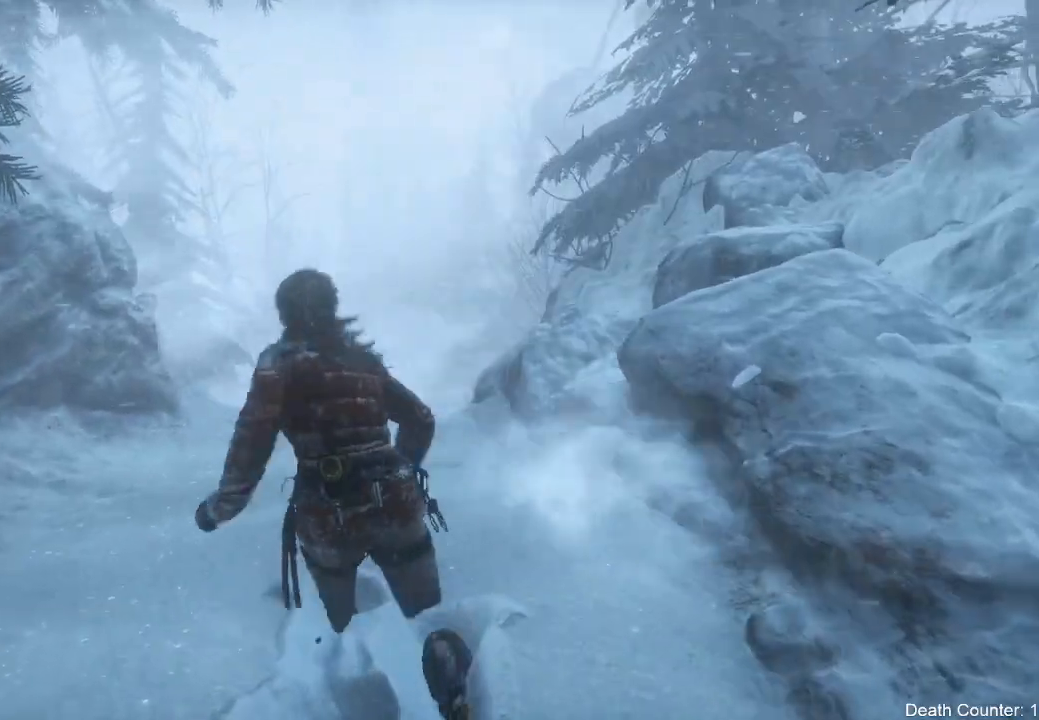
{"buttons": [], "left_stick": "up", "right_stick": "down", "events": [[150, "right_stick", "down"]]}
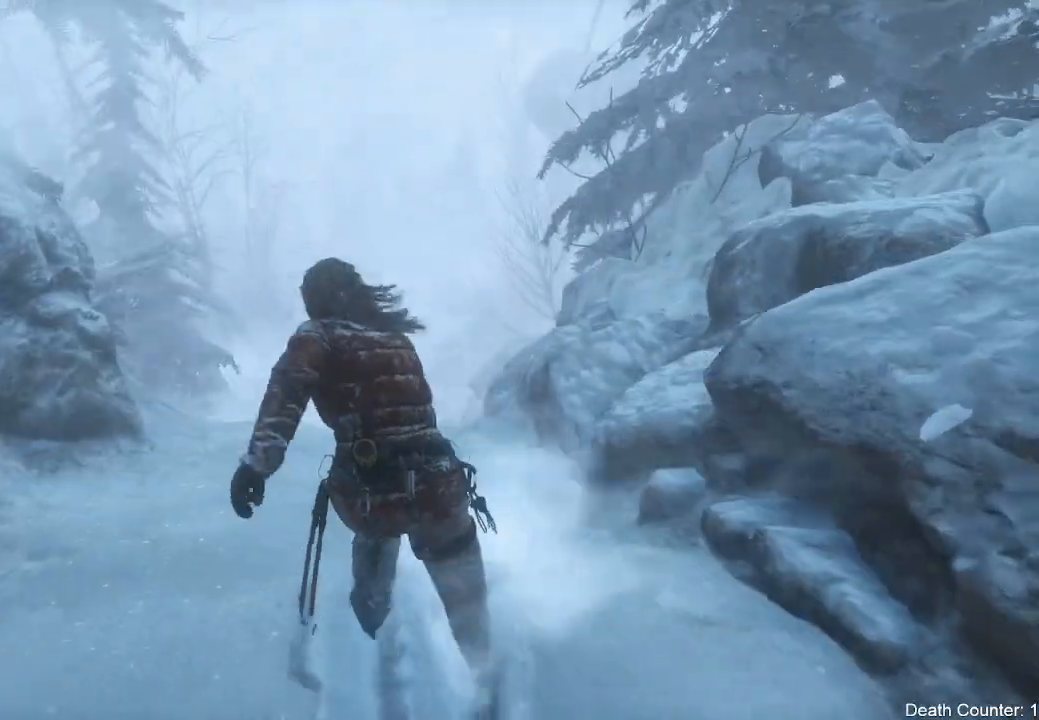
{"buttons": [], "left_stick": "up", "right_stick": "down", "events": []}
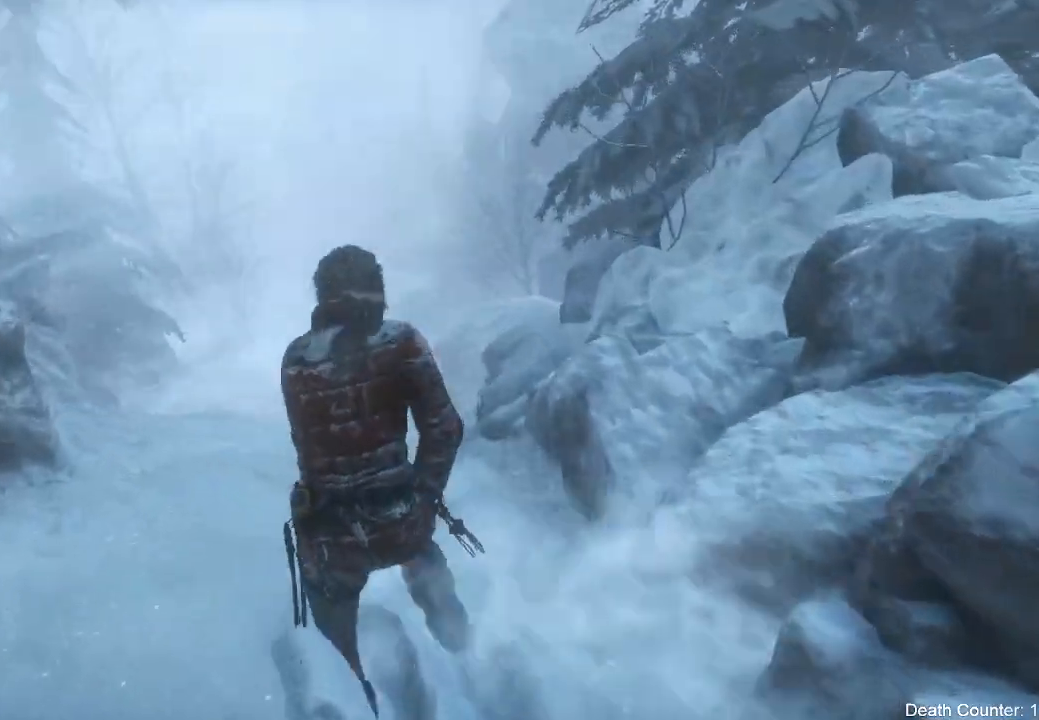
{"buttons": [], "left_stick": "up", "right_stick": "down", "events": []}
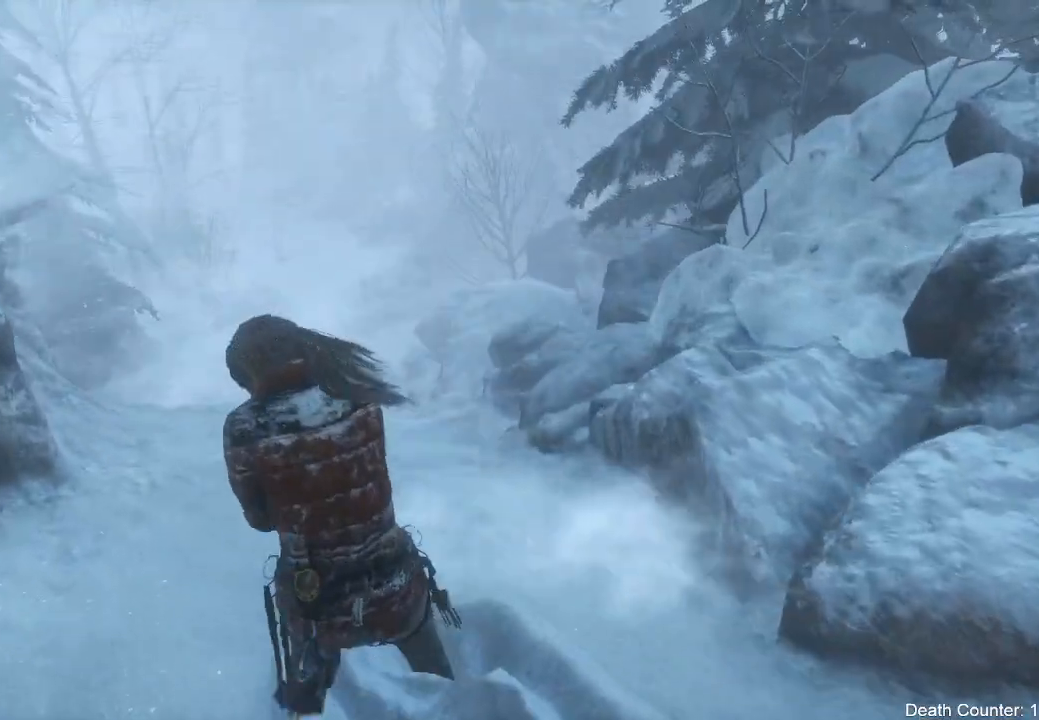
{"buttons": [], "left_stick": "up", "right_stick": "down", "events": []}
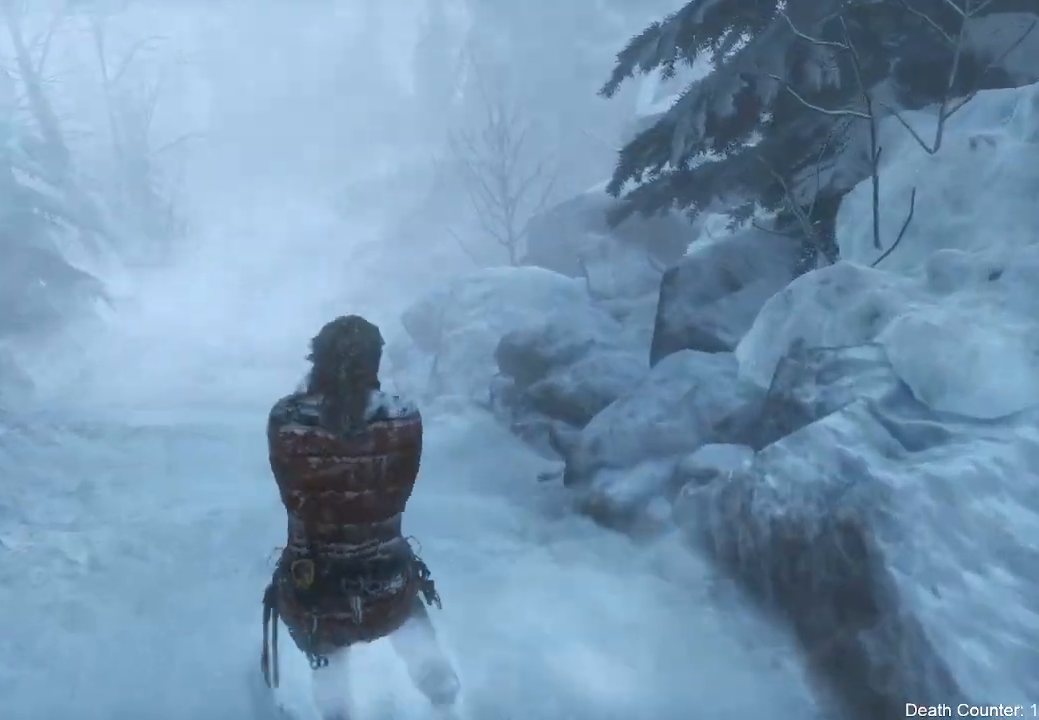
{"buttons": [], "left_stick": "up", "right_stick": "down-left"}
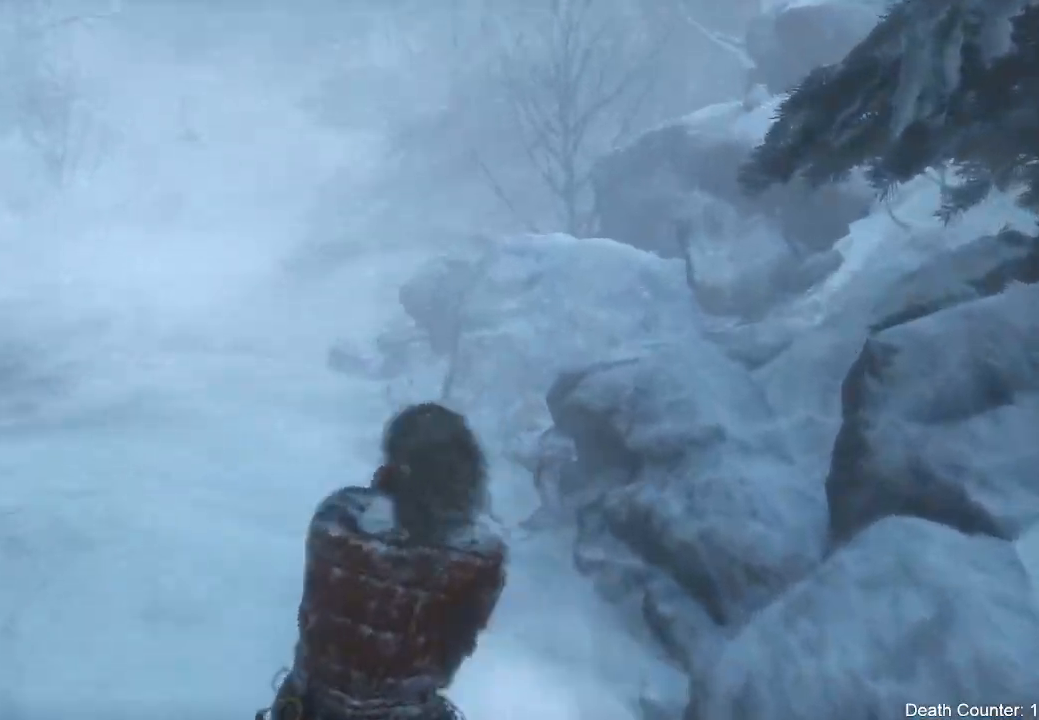
{"buttons": [], "left_stick": "up", "right_stick": "up-left", "events": [[17, "right_stick", "left"], [150, "right_stick", "center"], [350, "right_stick", "up-left"]]}
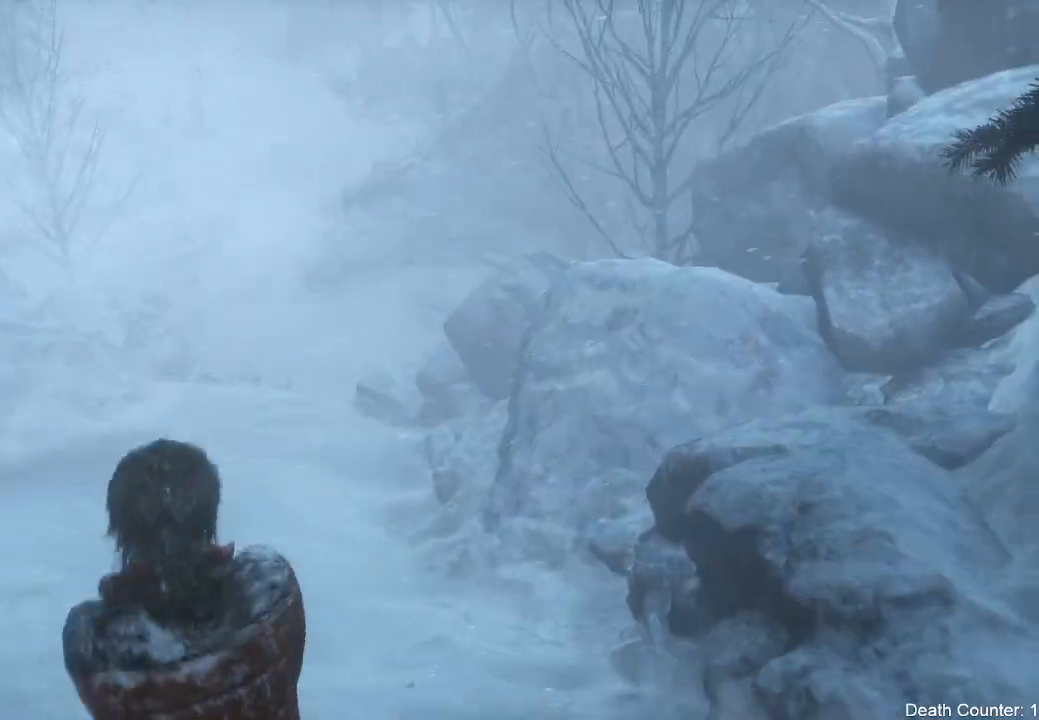
{"buttons": [], "left_stick": "up", "right_stick": "center", "events": [[300, "right_stick", "center"]]}
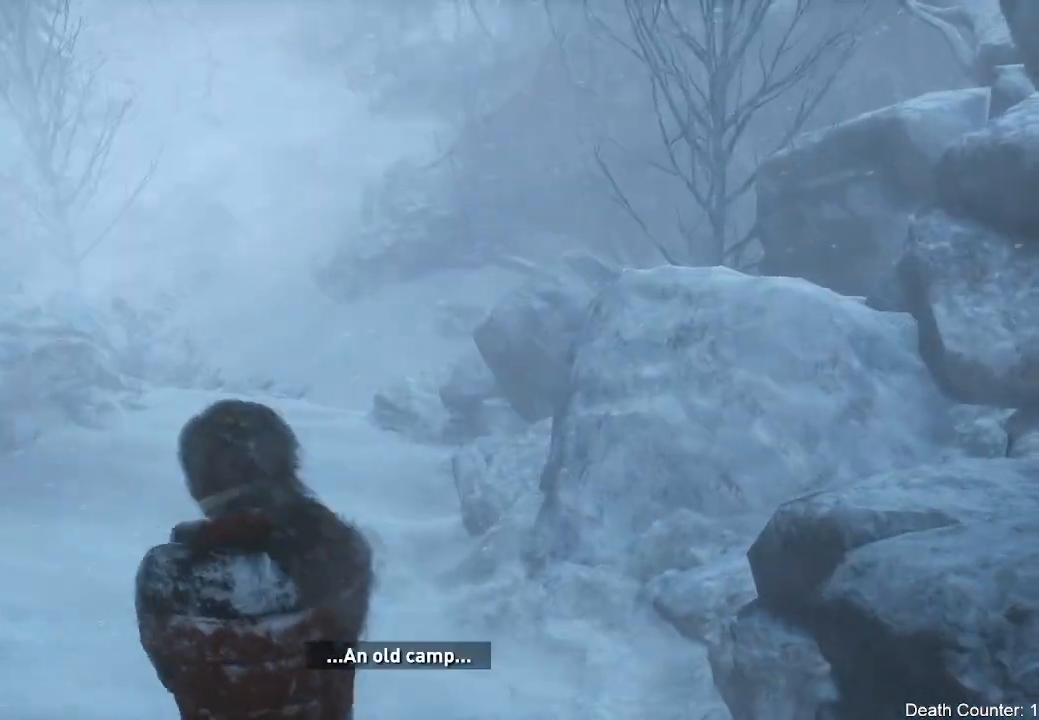
{"buttons": [], "left_stick": "up", "right_stick": "center", "events": [[50, "right_stick", "left"], [383, "right_stick", "center"]]}
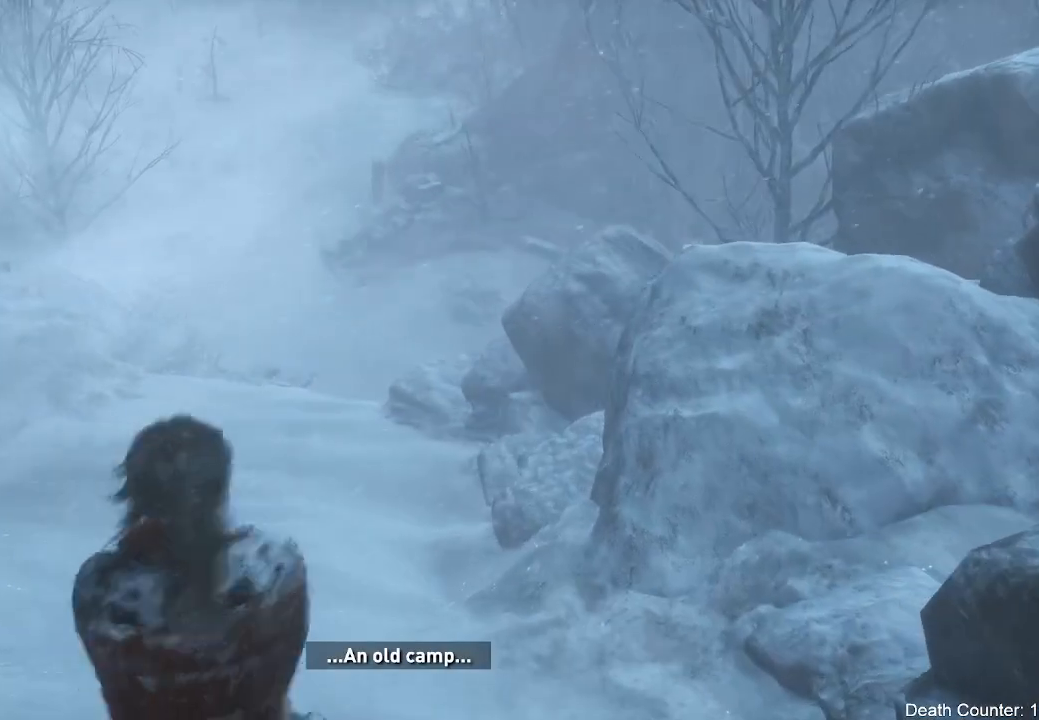
{"buttons": [], "left_stick": "up", "right_stick": "center", "events": []}
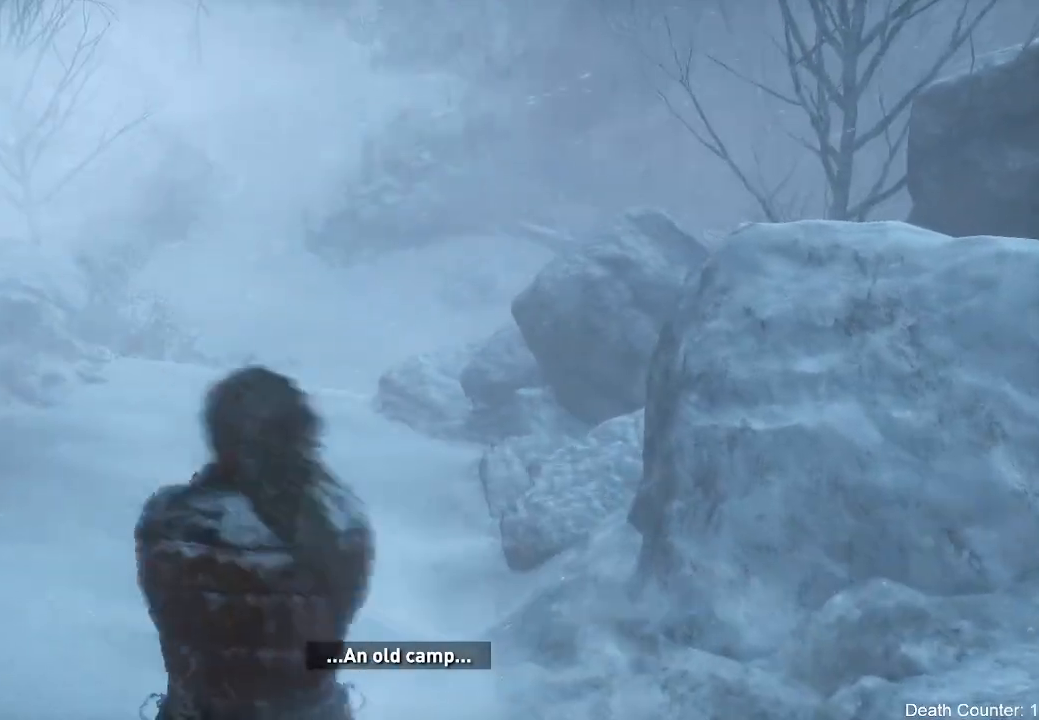
{"buttons": [], "left_stick": "up", "right_stick": "center", "events": []}
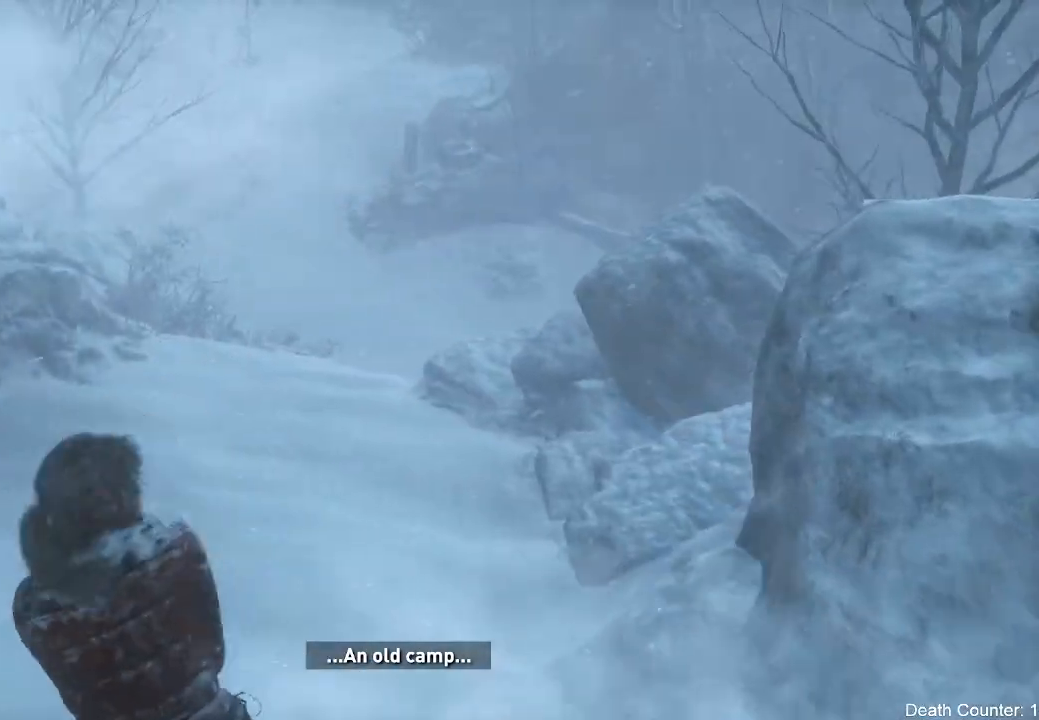
{"buttons": [], "left_stick": "up", "right_stick": "center", "events": []}
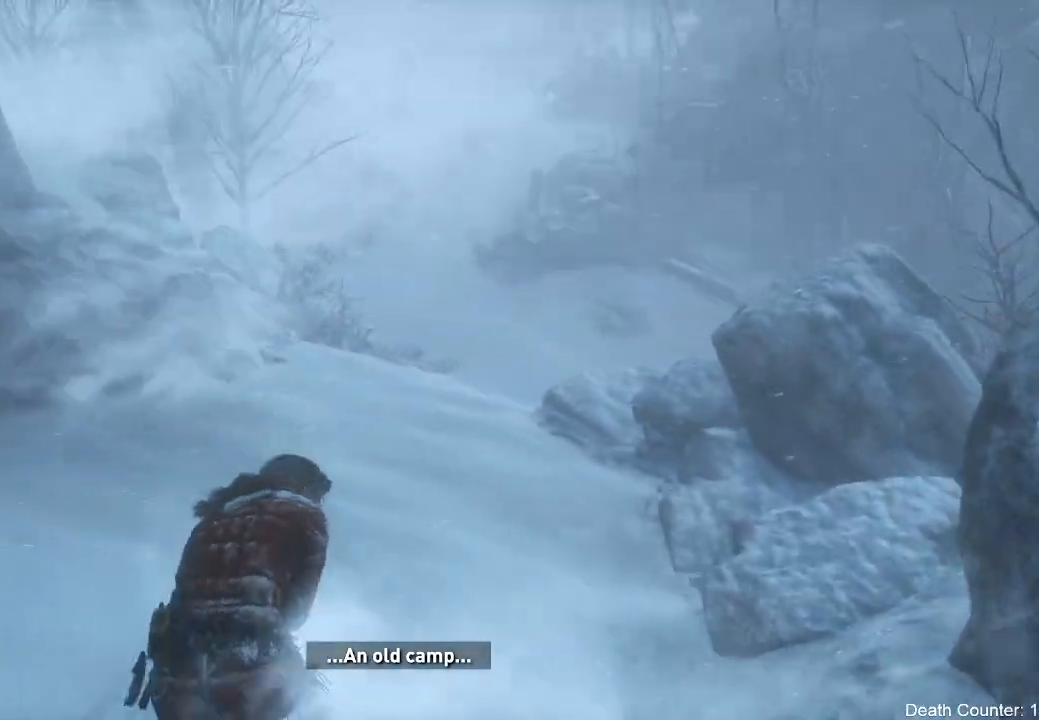
{"buttons": [], "left_stick": "up", "right_stick": "center", "events": []}
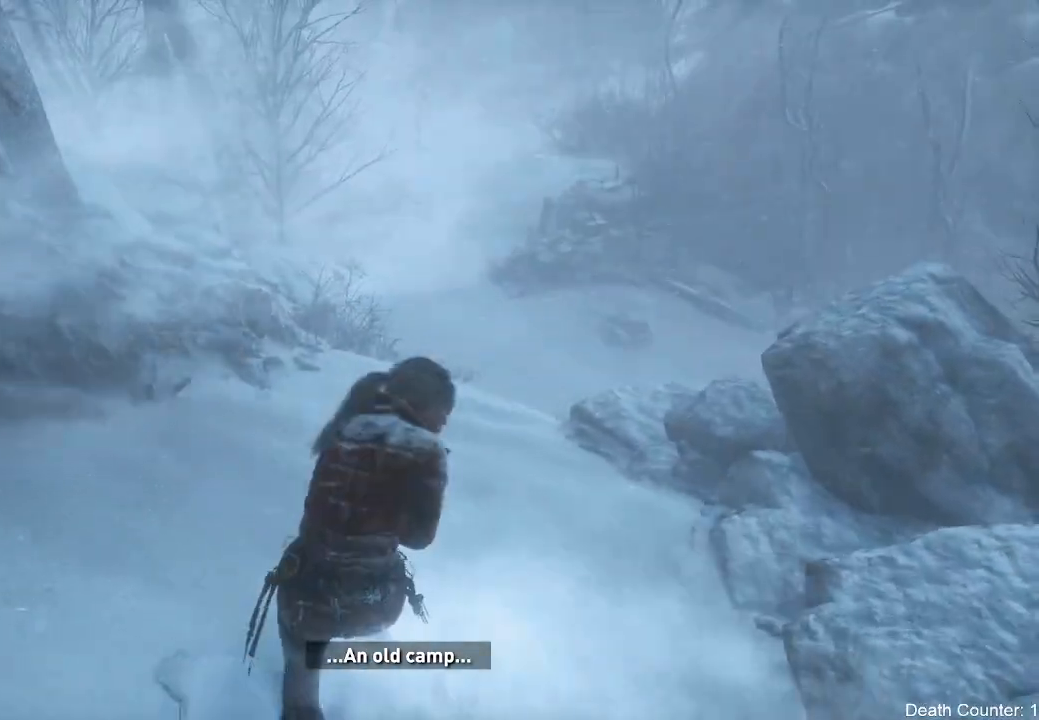
{"buttons": [], "left_stick": "up", "right_stick": "right", "events": [[500, "right_stick", "right"]]}
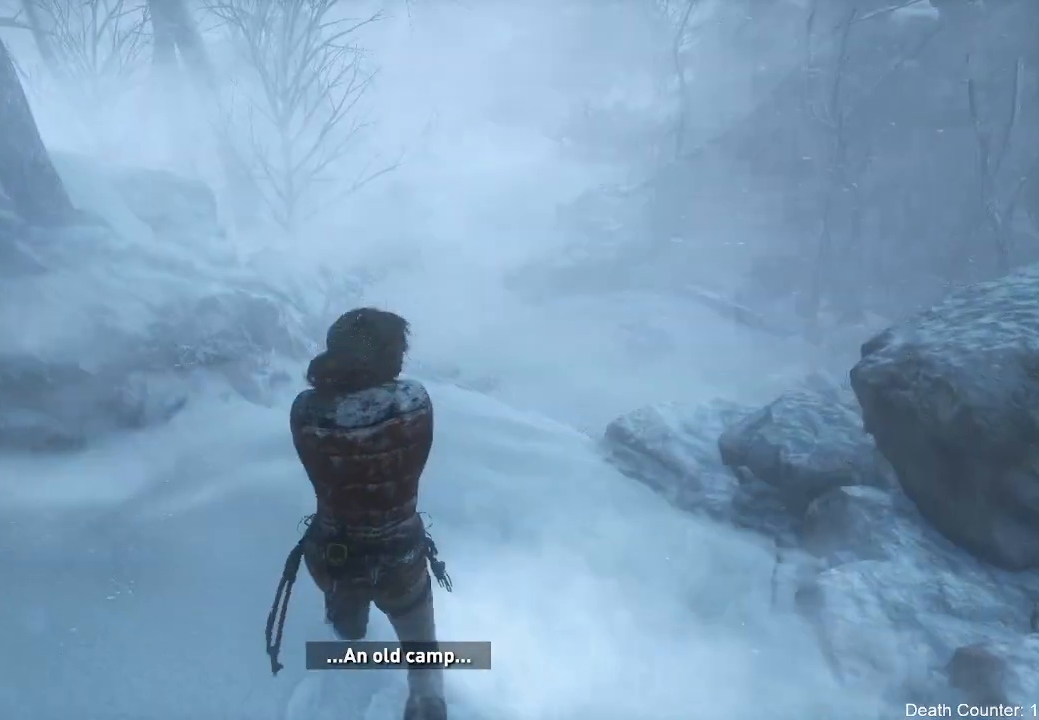
{"buttons": [], "left_stick": "up", "right_stick": "right", "events": [[267, "right_stick", "center"], [483, "right_stick", "right"]]}
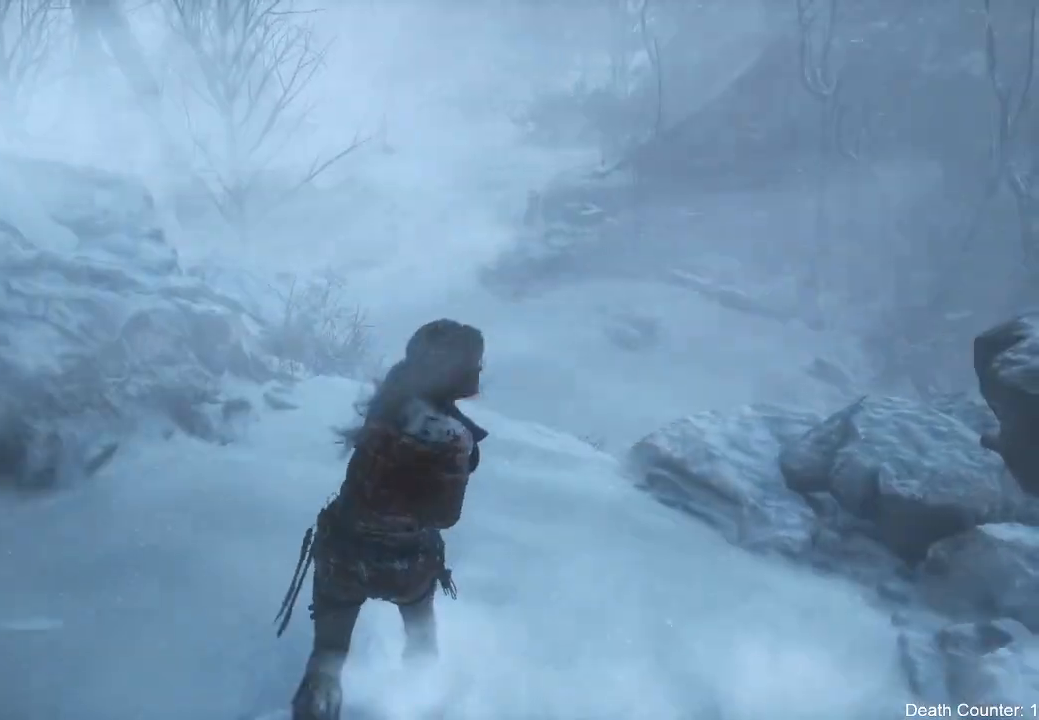
{"buttons": [], "left_stick": "up", "right_stick": "right", "events": [[283, "right_stick", "center"], [400, "right_stick", "down-right"], [467, "right_stick", "right"]]}
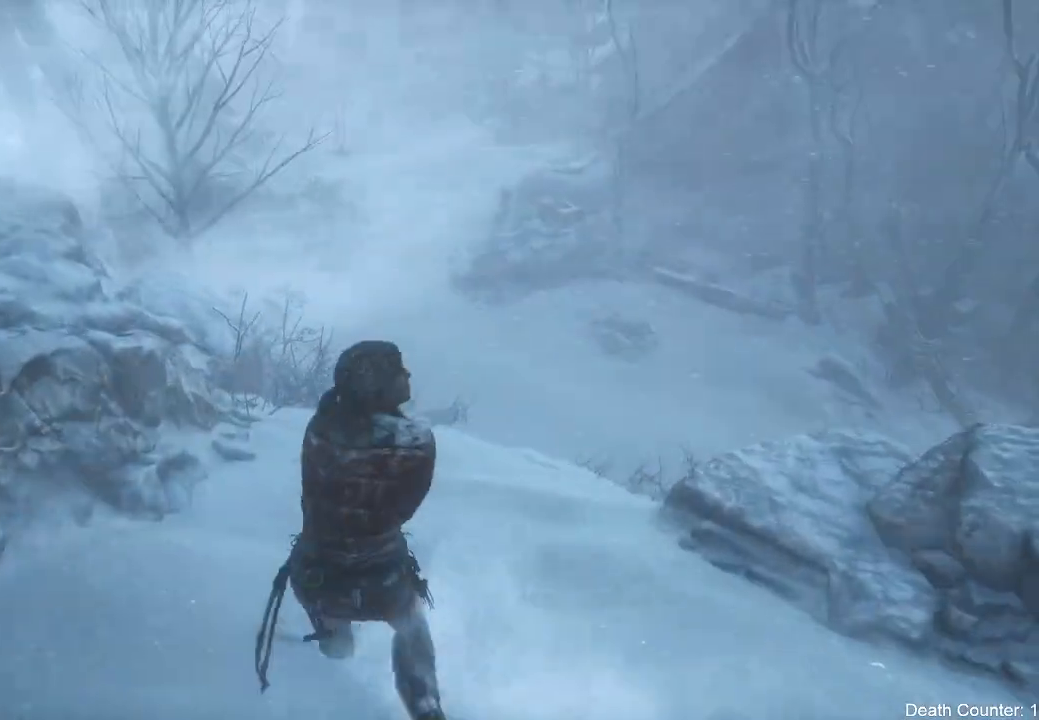
{"buttons": [], "left_stick": "up", "right_stick": "down-right", "events": [[183, "right_stick", "center"], [333, "right_stick", "down-right"]]}
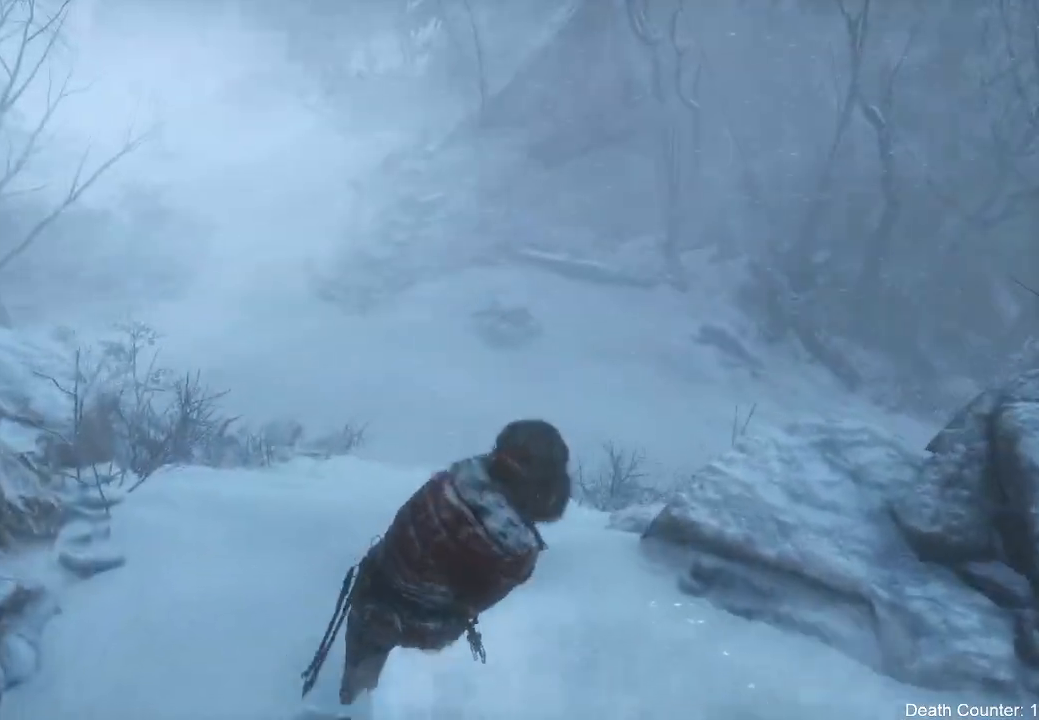
{"buttons": [], "left_stick": "up", "right_stick": "right", "events": [[17, "right_stick", "center"], [100, "right_stick", "up"], [333, "right_stick", "center"], [500, "right_stick", "right"]]}
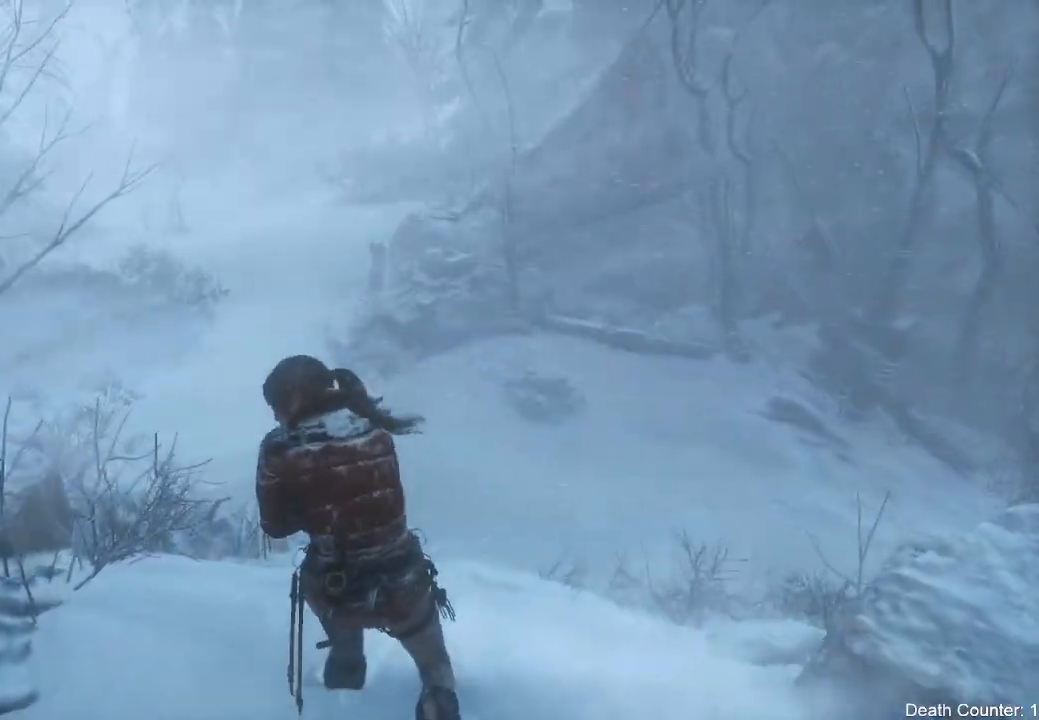
{"buttons": [], "left_stick": "up", "right_stick": "right", "events": []}
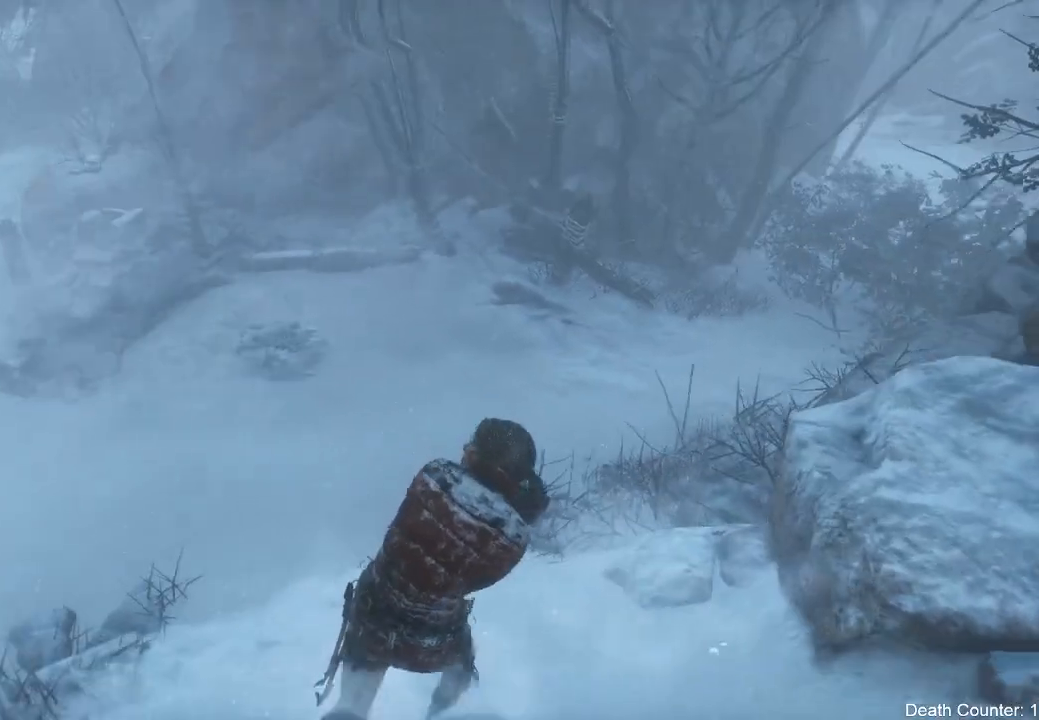
{"buttons": [], "left_stick": "up-left", "right_stick": "up-right", "events": [[17, "left_stick", "up-left"], [50, "right_stick", "up-right"]]}
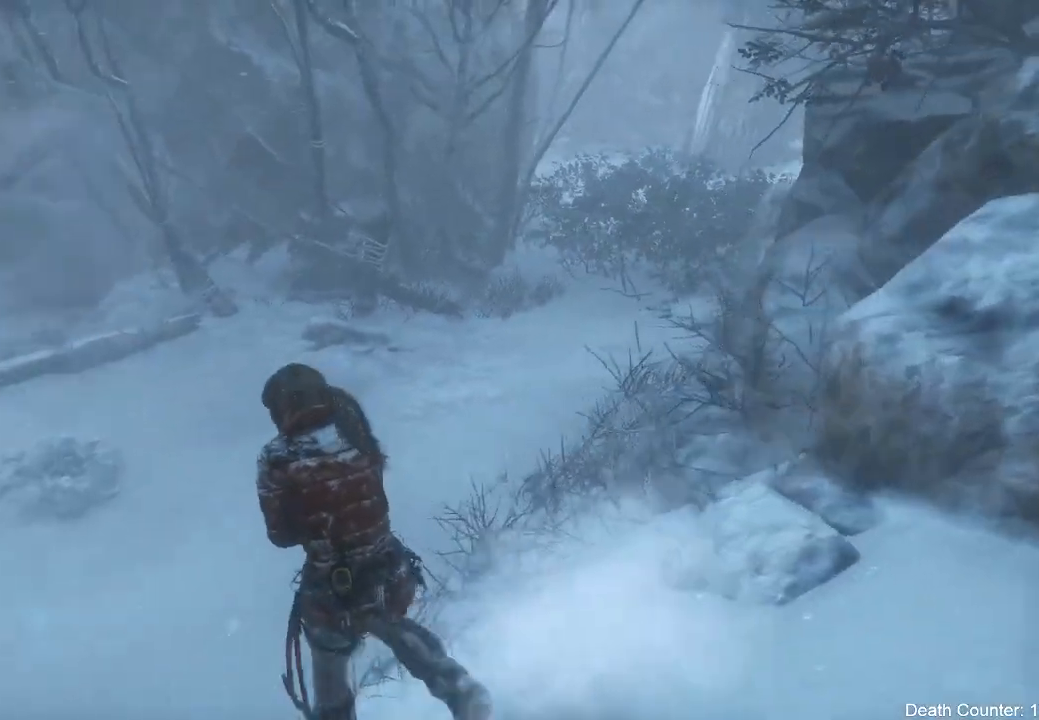
{"buttons": [], "left_stick": "center", "right_stick": "up-right", "events": [[133, "right_stick", "center"], [200, "R3", "down"], [300, "right_stick", "right"], [383, "left_stick", "center"], [383, "right_stick", "up-right"], [417, "R3", "up"]]}
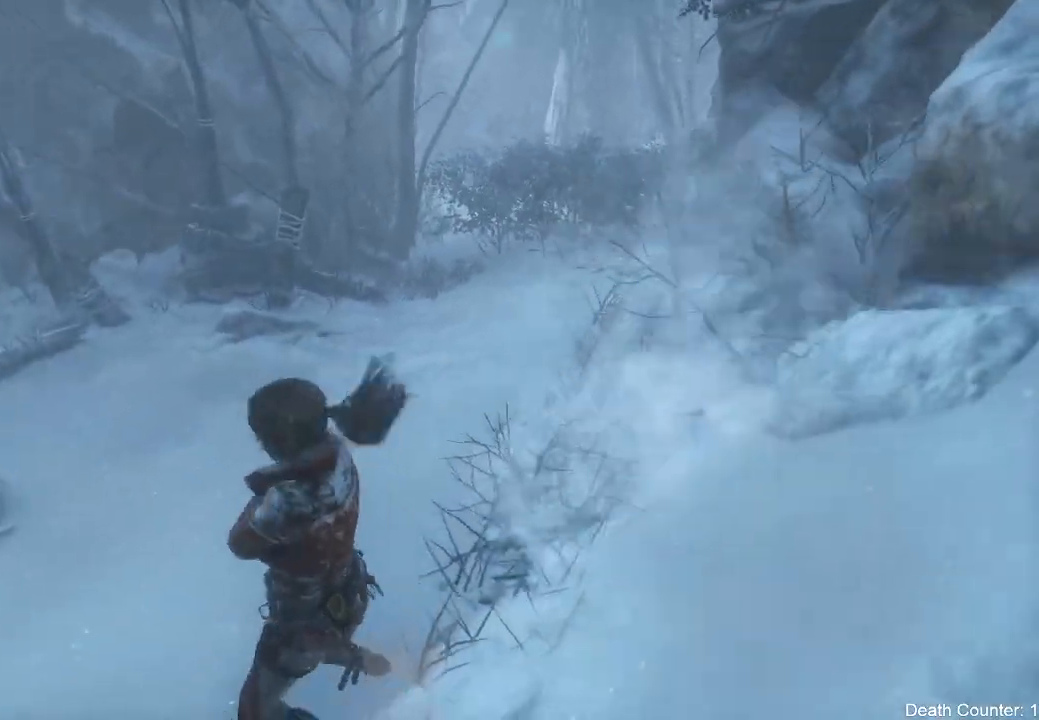
{"buttons": ["R3"], "left_stick": "up-left", "right_stick": "right", "events": [[117, "left_stick", "left"], [117, "right_stick", "center"], [233, "left_stick", "up-left"], [367, "R3", "down"], [400, "right_stick", "right"]]}
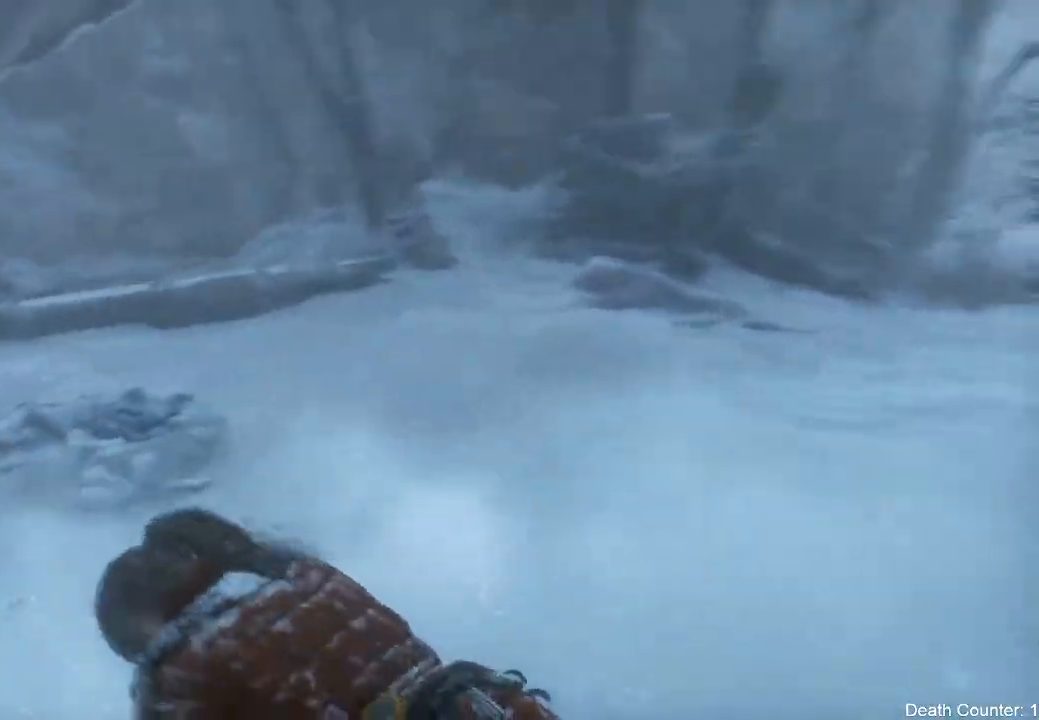
{"buttons": [], "left_stick": "center", "right_stick": "up-right", "events": [[83, "R3", "up"], [100, "right_stick", "up-right"], [283, "left_stick", "up"], [383, "left_stick", "center"]]}
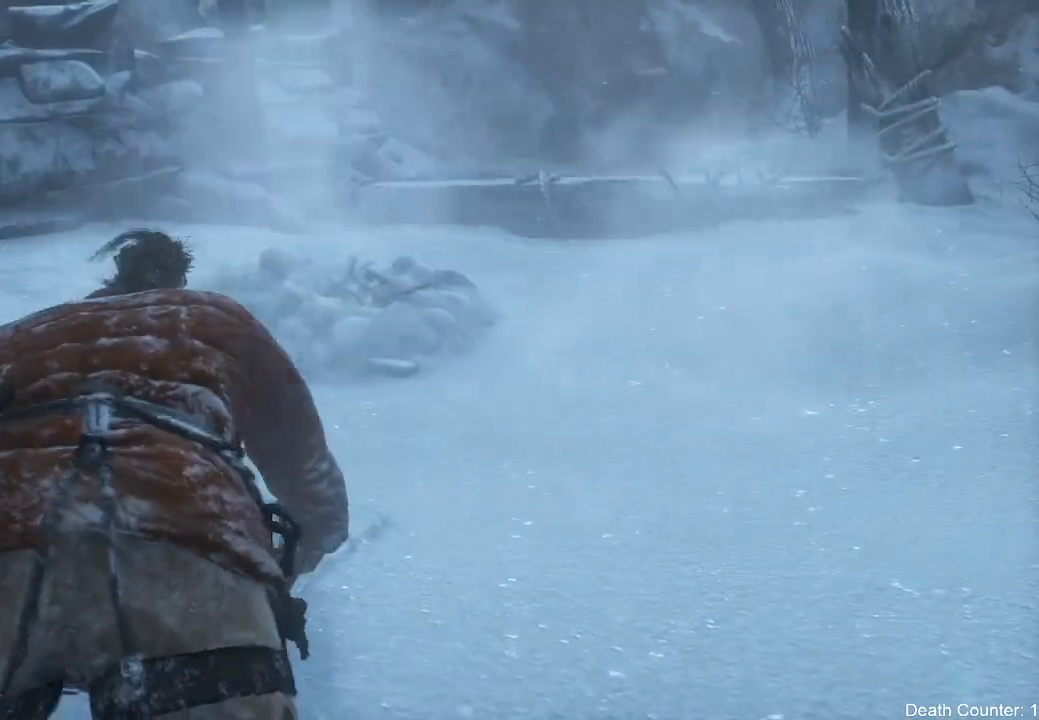
{"buttons": [], "left_stick": "center", "right_stick": "center", "events": [[217, "right_stick", "right"], [333, "right_stick", "center"]]}
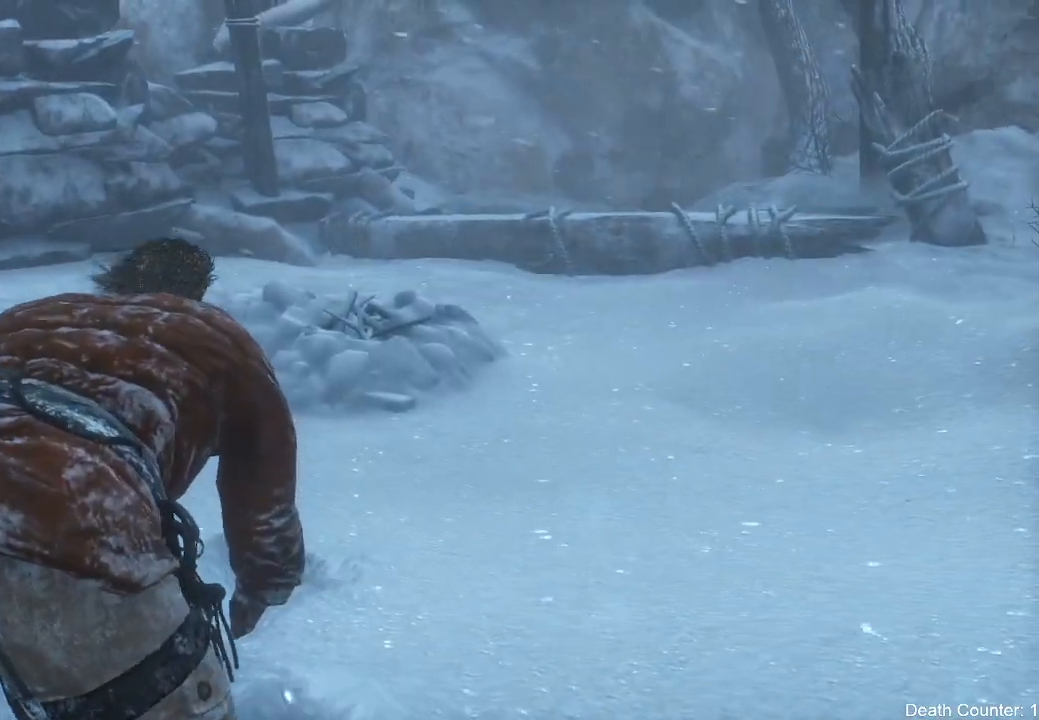
{"buttons": [], "left_stick": "center", "right_stick": "center", "events": []}
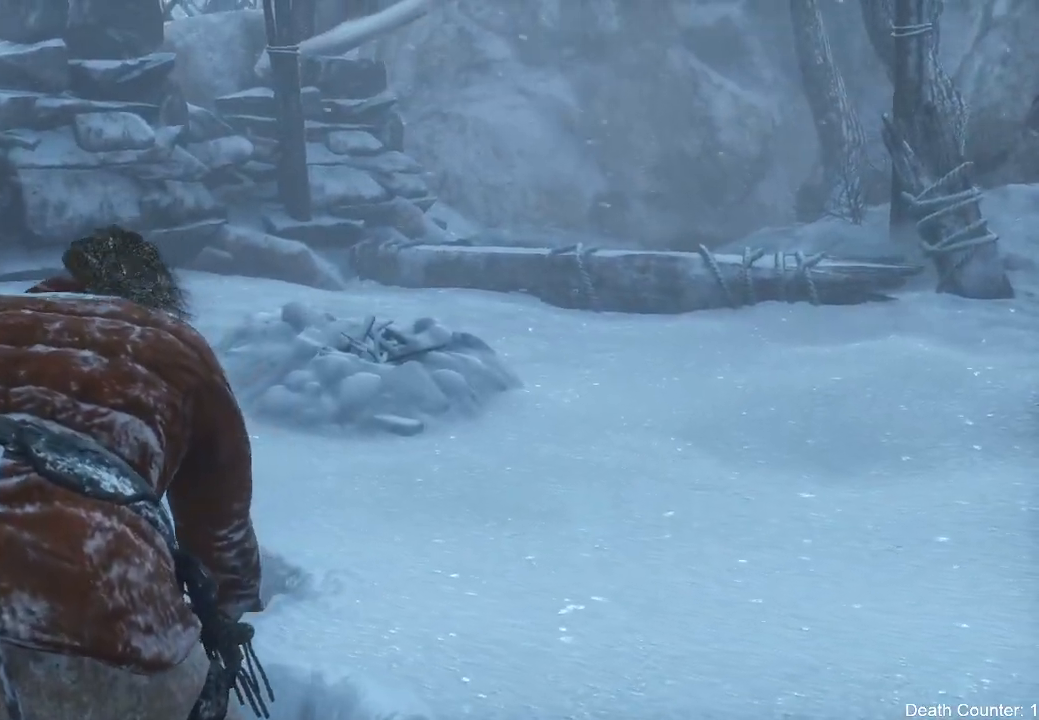
{"buttons": [], "left_stick": "center", "right_stick": "center"}
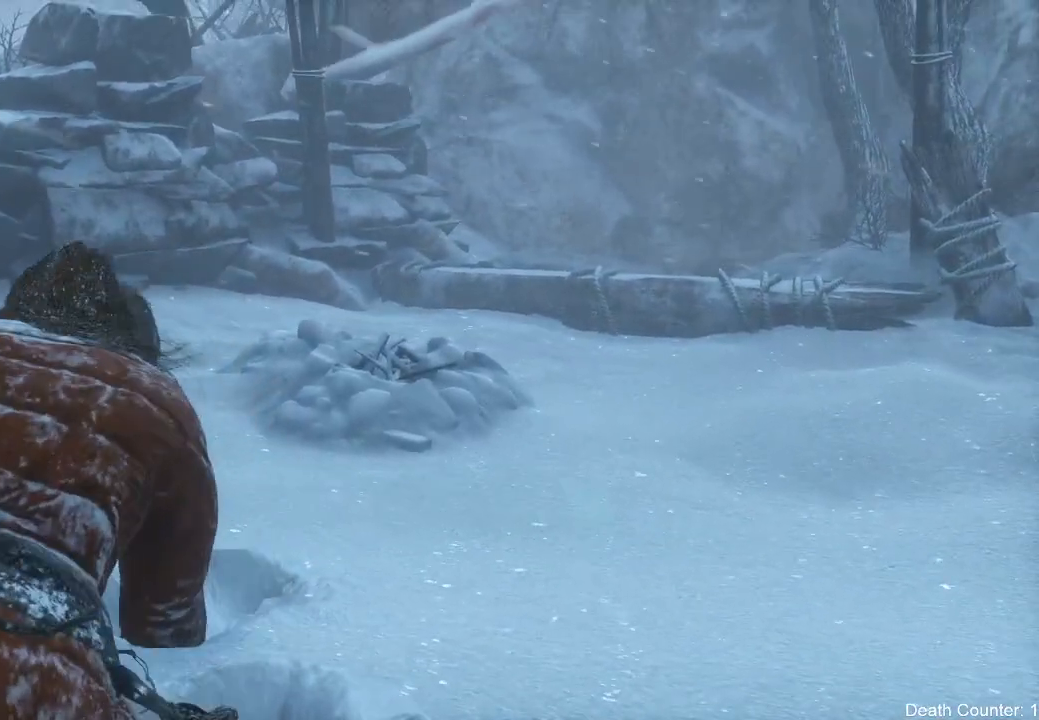
{"buttons": [], "left_stick": "center", "right_stick": "center", "events": []}
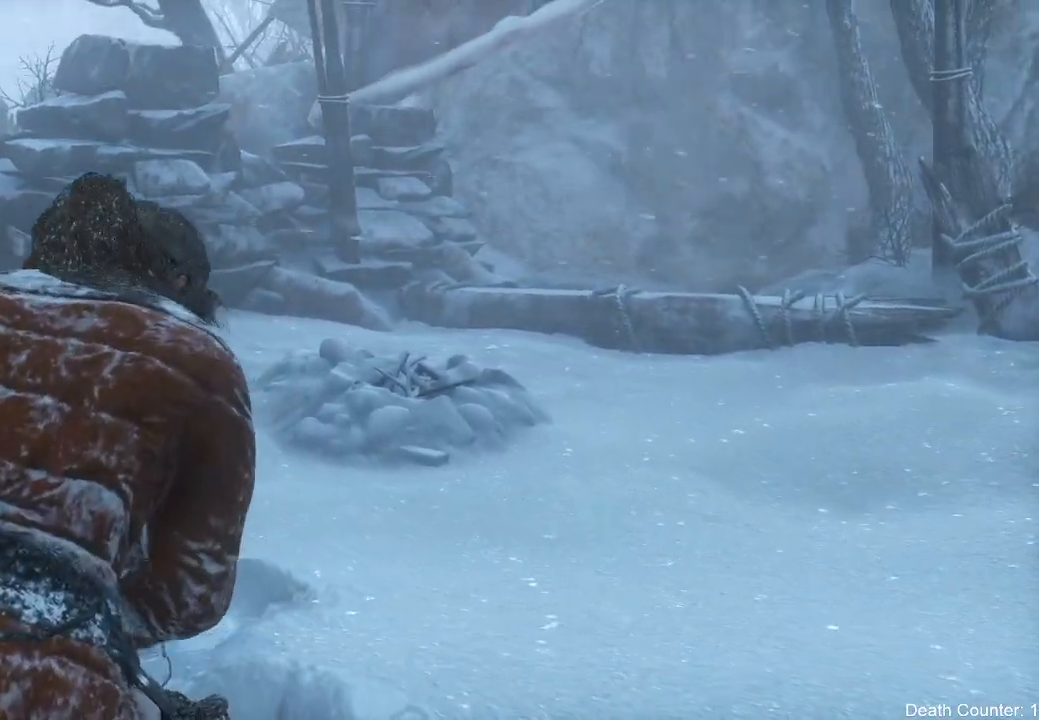
{"buttons": [], "left_stick": "center", "right_stick": "center", "events": []}
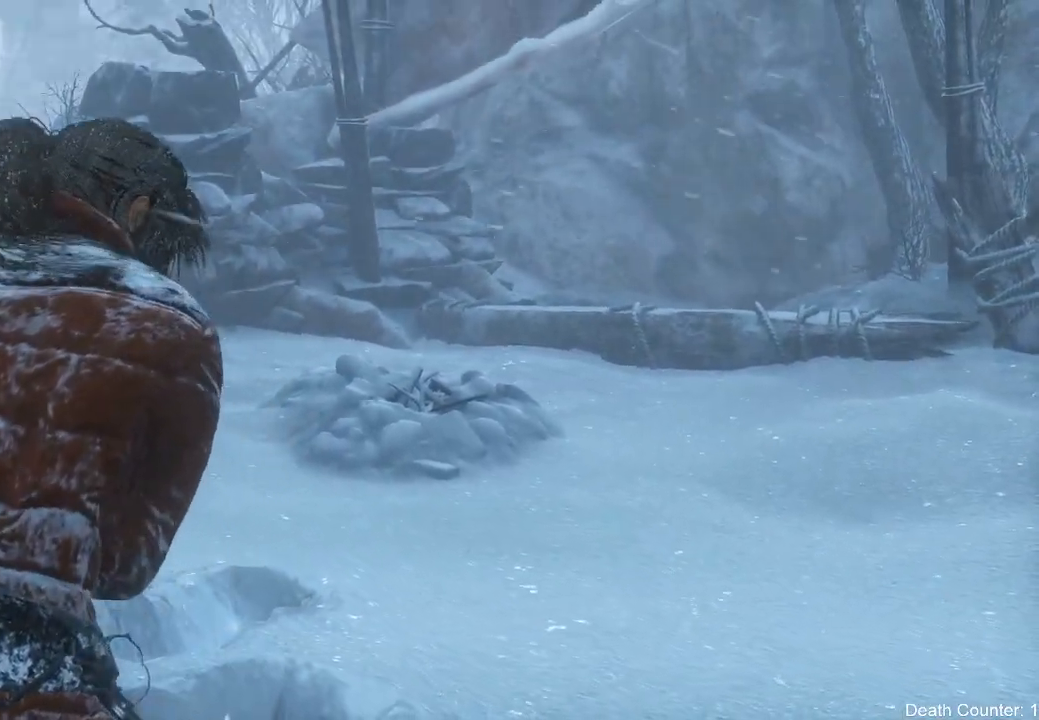
{"buttons": [], "left_stick": "up", "right_stick": "center", "events": [[500, "left_stick", "up"]]}
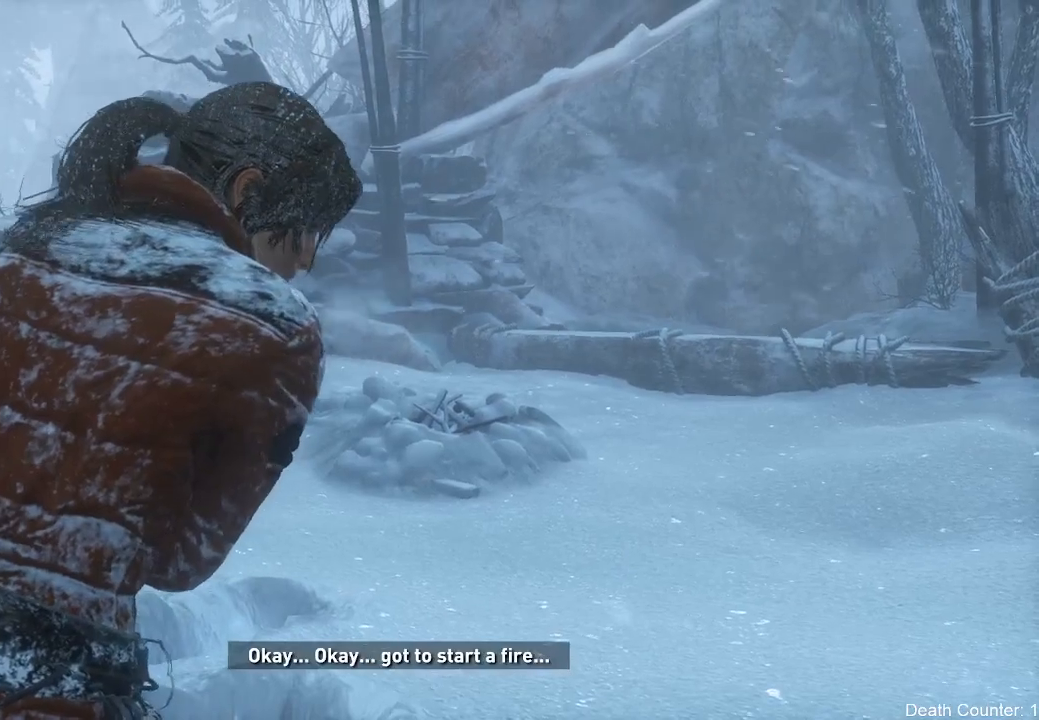
{"buttons": [], "left_stick": "up", "right_stick": "center", "events": []}
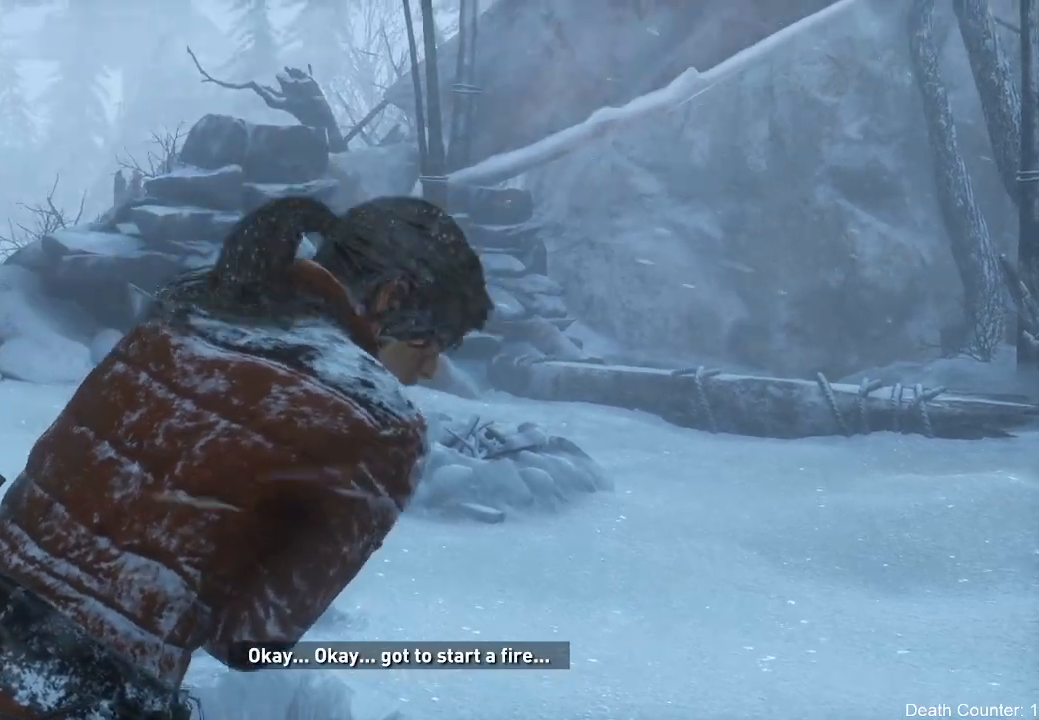
{"buttons": [], "left_stick": "up", "right_stick": "center", "events": []}